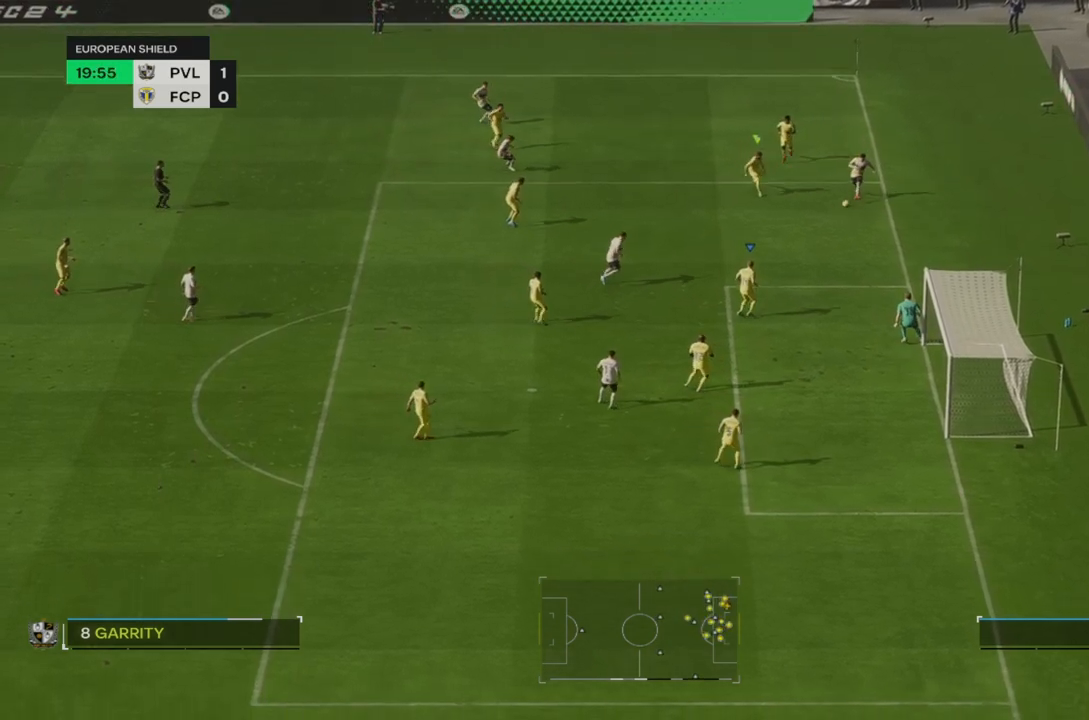
Gameplay with a controller (PlayStation layout); each line is a JSON object with the inputs held at the frame after it (dt_ms = milliseconds from this image to that frame). "events" lists button and stick changes between this image and that frame as [ms after this image, input, new state], when the widget could be followed in between. Not read: L3 R3.
{"dt_ms": 500, "buttons": [], "left_stick": "left", "right_stick": "center", "events": [[317, "left_stick", "center"], [350, "R2", "up"], [450, "left_stick", "left"]]}
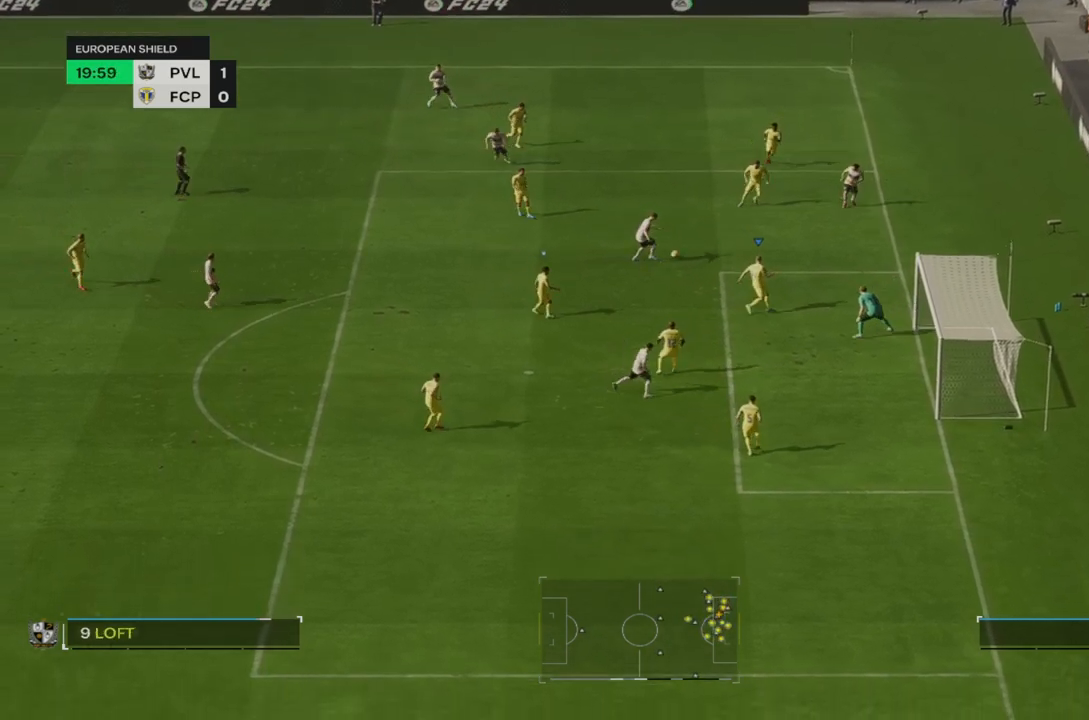
{"dt_ms": 500, "buttons": [], "left_stick": "down-left", "right_stick": "center", "events": [[417, "left_stick", "down-left"]]}
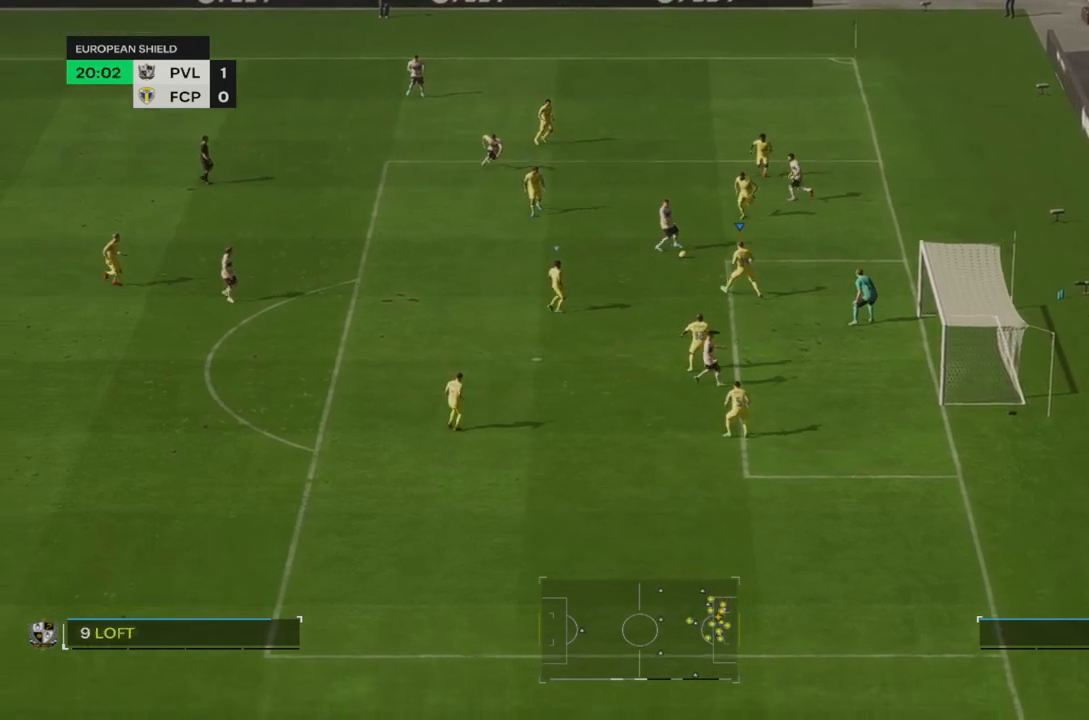
{"dt_ms": 500, "buttons": [], "left_stick": "down-left", "right_stick": "center", "events": [[17, "CIRCLE", "down"], [50, "left_stick", "center"], [67, "R2", "down"], [250, "CIRCLE", "up"], [250, "left_stick", "left"], [267, "R2", "up"], [383, "left_stick", "down-left"]]}
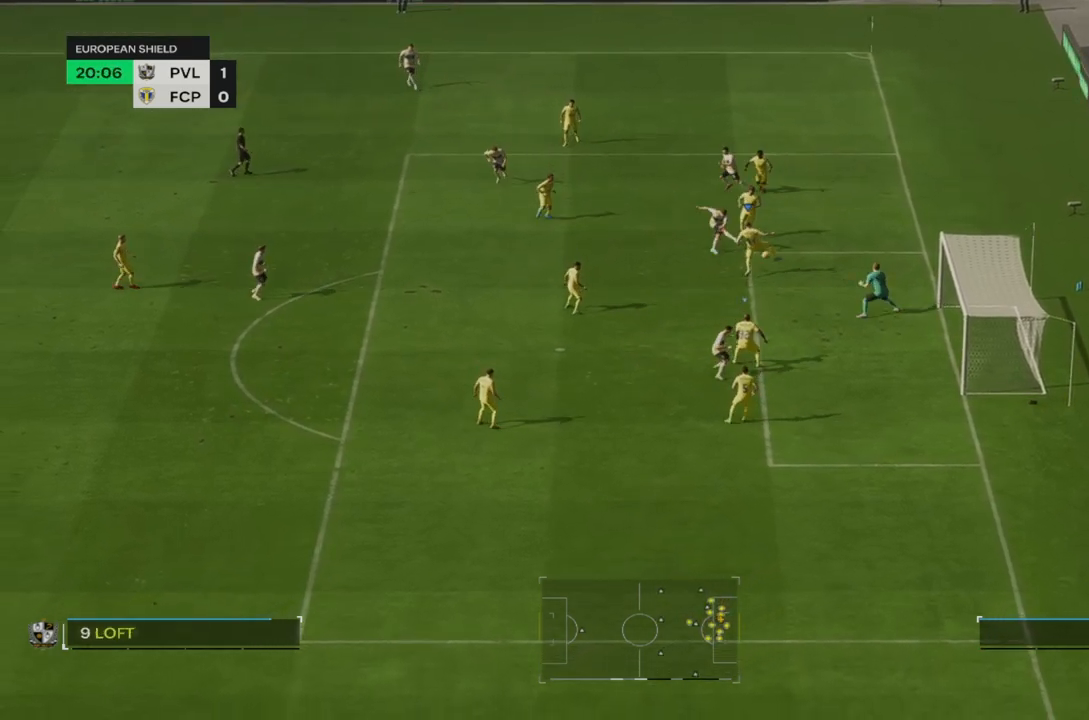
{"dt_ms": 500, "buttons": [], "left_stick": "down-left", "right_stick": "center", "events": []}
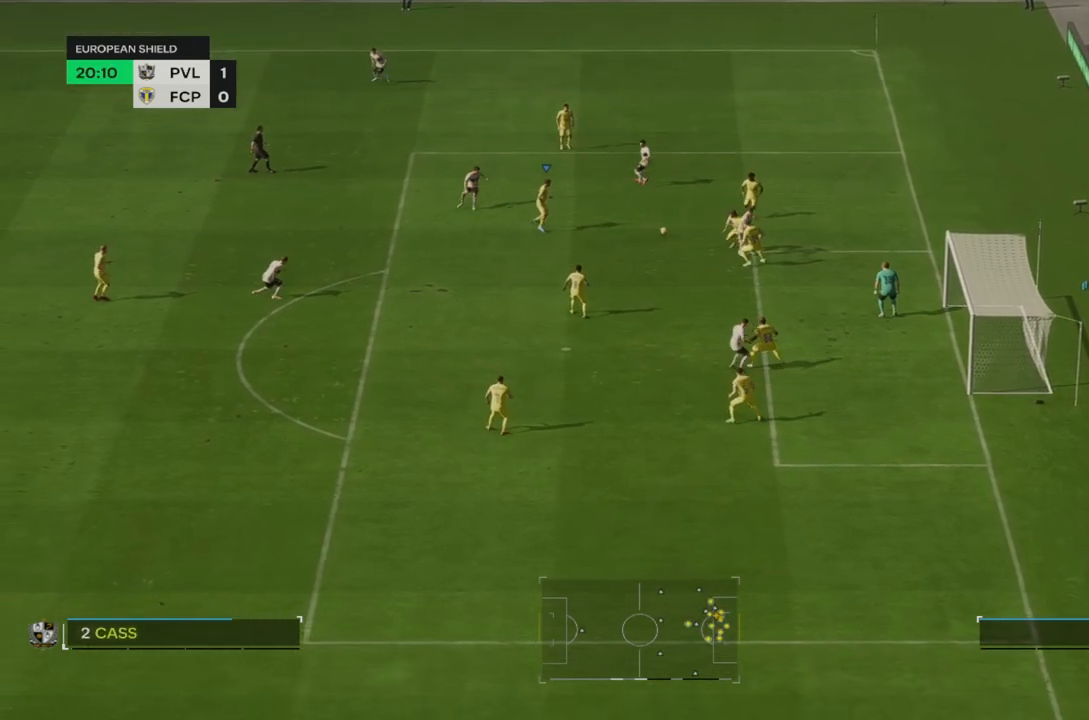
{"dt_ms": 1000, "buttons": [], "left_stick": "center", "right_stick": "center"}
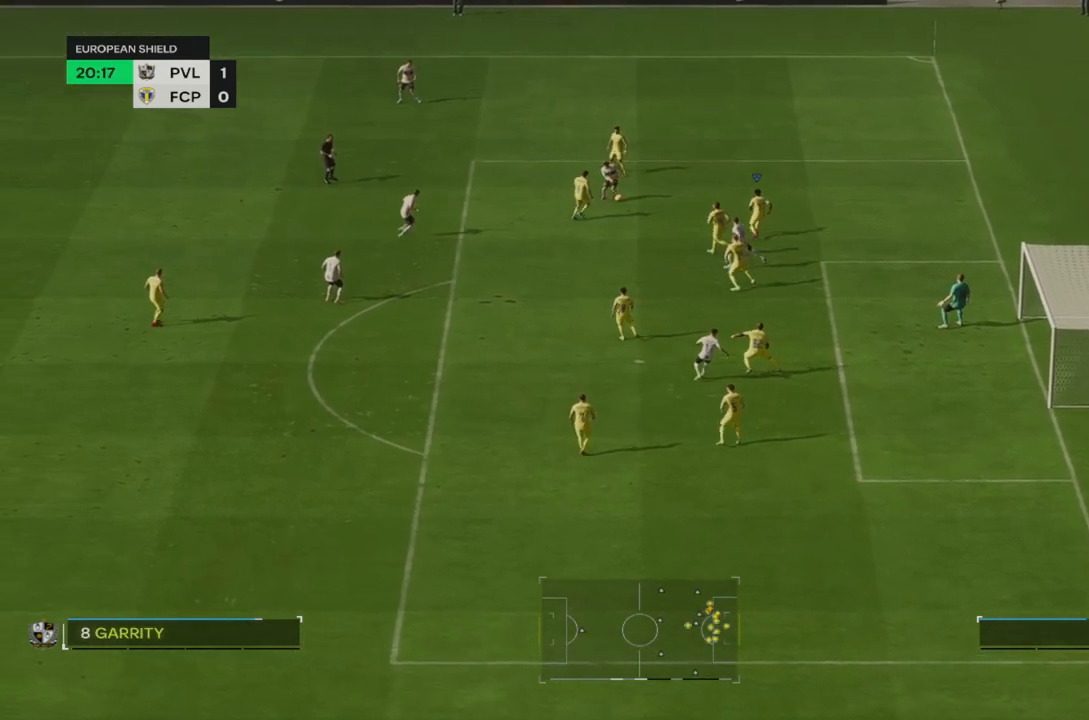
{"dt_ms": 500, "buttons": [], "left_stick": "left", "right_stick": "center"}
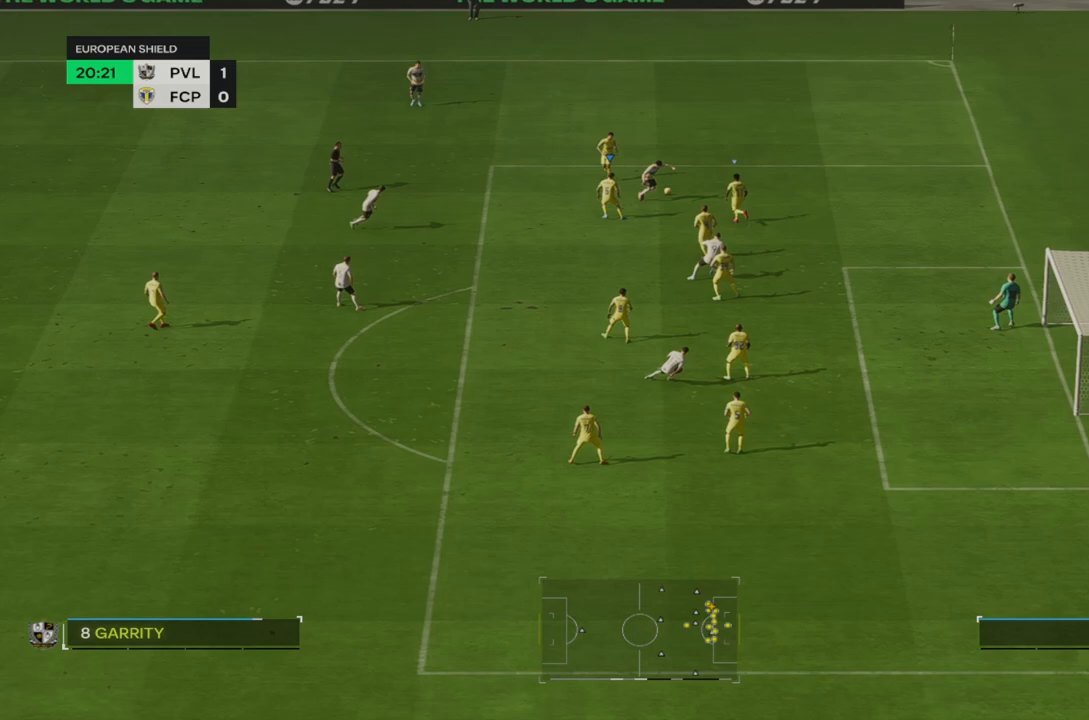
{"dt_ms": 500, "buttons": ["R2"], "left_stick": "right", "right_stick": "center", "events": [[33, "R2", "down"], [133, "L1", "down"], [183, "R2", "up"], [250, "left_stick", "right"], [267, "L1", "up"], [333, "R2", "down"]]}
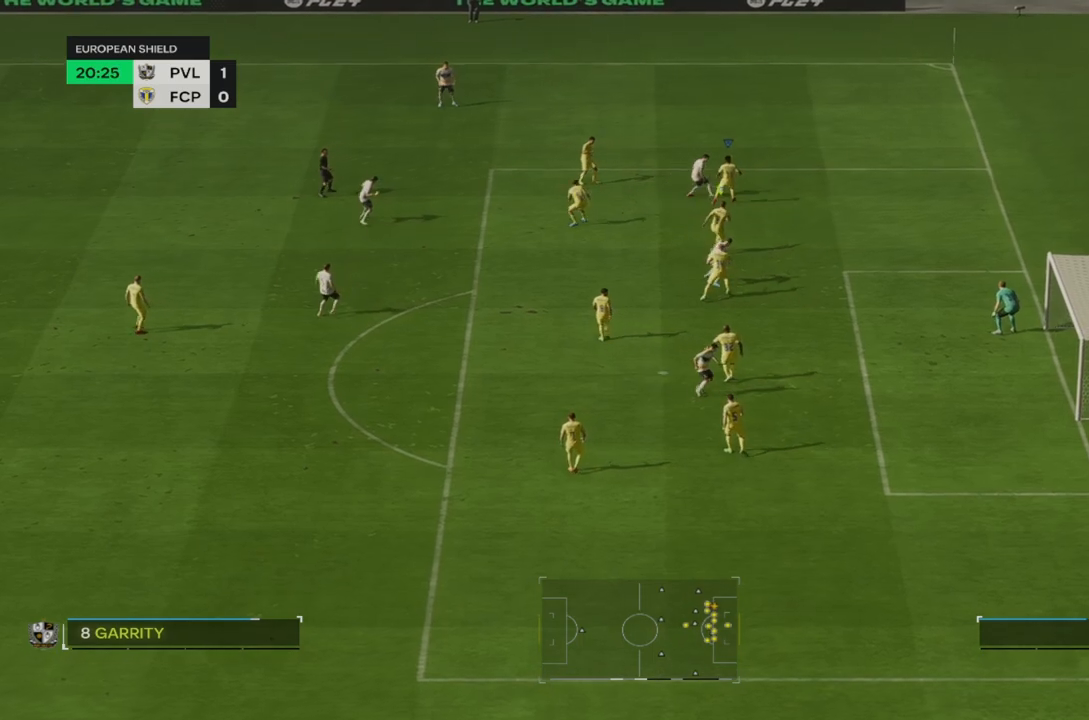
{"dt_ms": 500, "buttons": [], "left_stick": "left", "right_stick": "center", "events": [[233, "R2", "up"], [350, "left_stick", "left"]]}
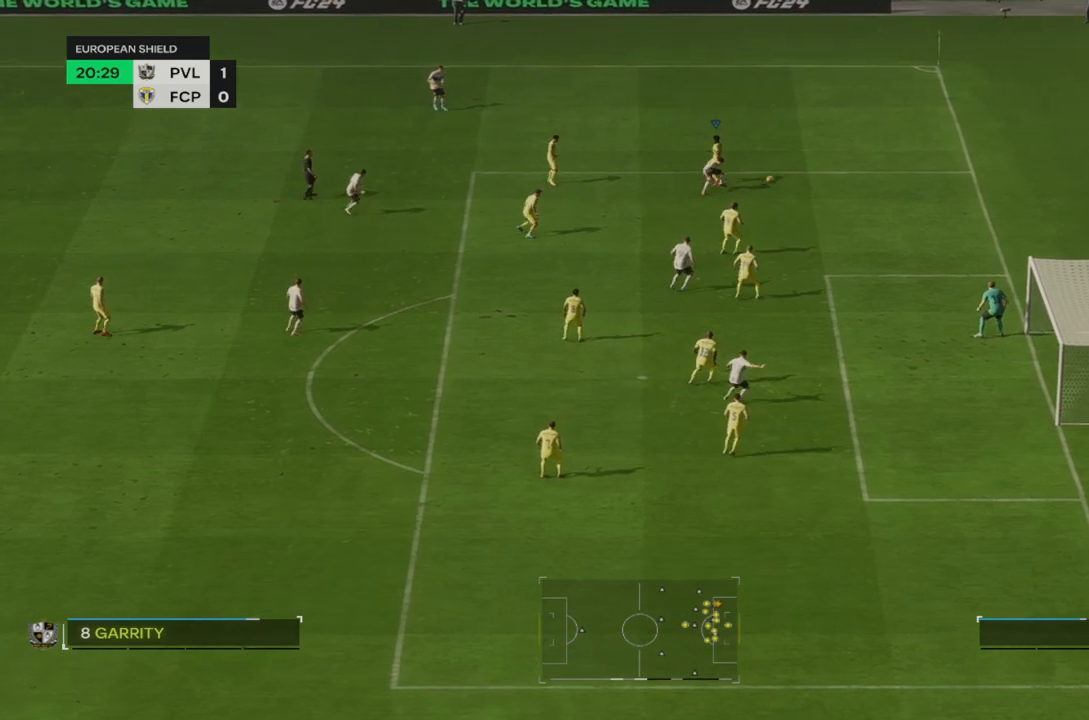
{"dt_ms": 500, "buttons": [], "left_stick": "left", "right_stick": "center", "events": [[150, "left_stick", "center"], [233, "left_stick", "right"], [367, "left_stick", "center"], [500, "left_stick", "left"]]}
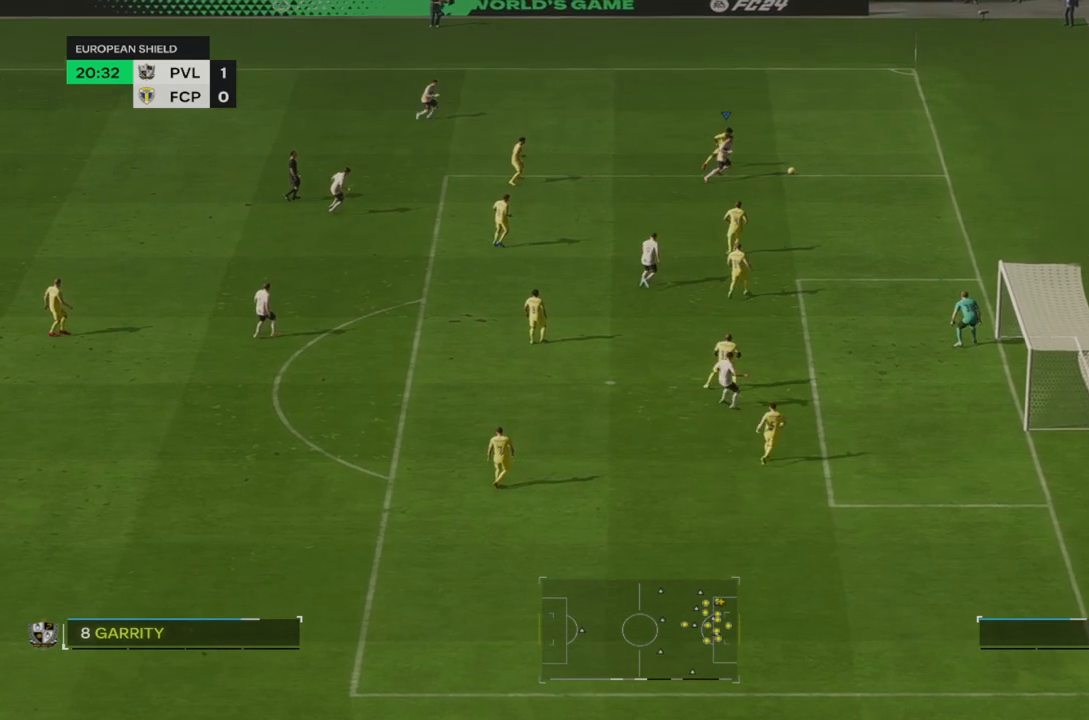
{"dt_ms": 500, "buttons": [], "left_stick": "right", "right_stick": "center", "events": [[333, "left_stick", "right"]]}
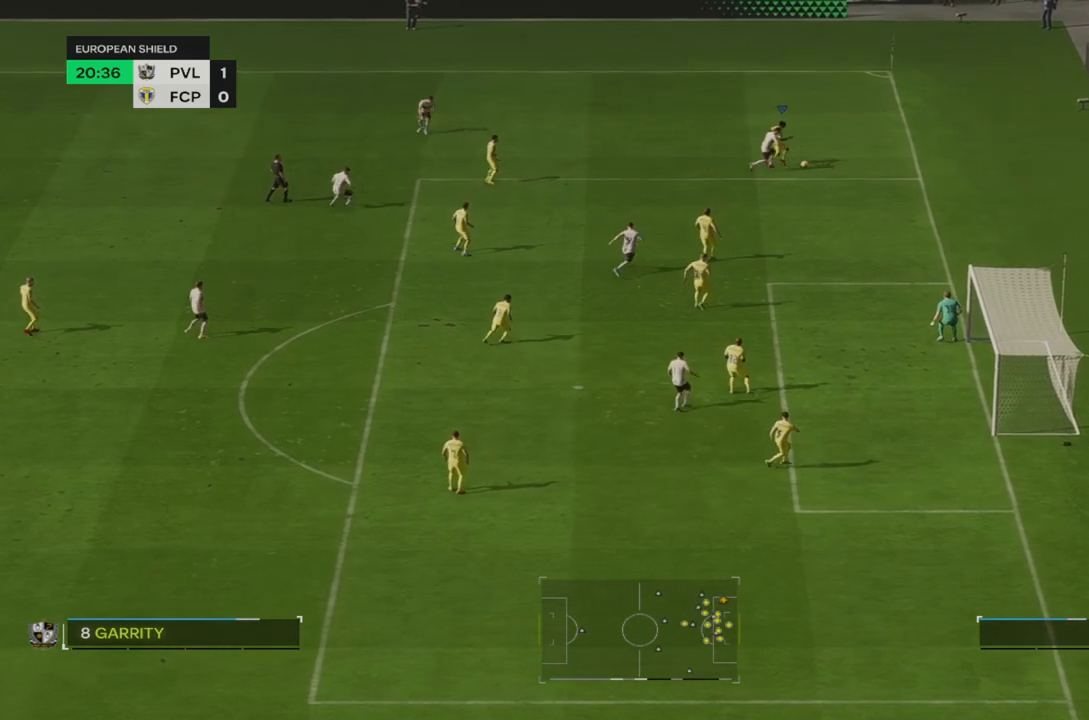
{"dt_ms": 500, "buttons": [], "left_stick": "down-left", "right_stick": "center", "events": [[100, "left_stick", "left"], [183, "left_stick", "down-left"]]}